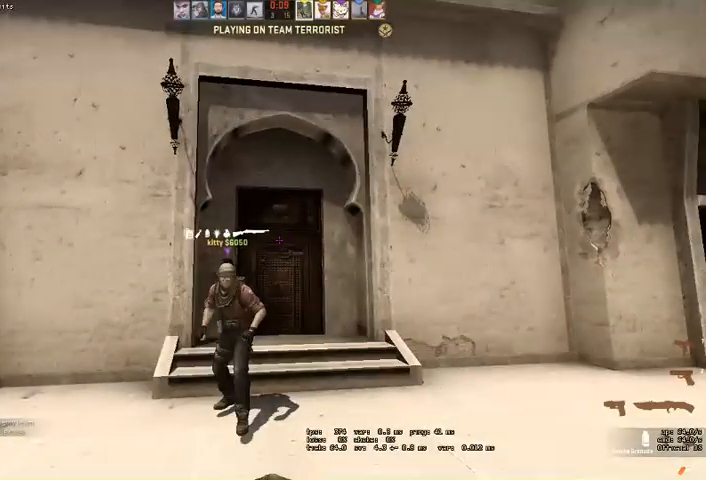
Gameplay with keyboard and mouse; each line is a JSON object with the keys and mouse buttons held at the frame after it. "events" lists presses ("down") and releases ("up") of "a", "ctrl", "d", "e", "q", "s", "shift", "space", "w", "mouse_left", "mouse_wheel", "mouse_right" and "mouse_mb4" between this image and that frame as [ms after this image, input, new state], when the widget could be followed in between. "mouse_left", "mouse_wheel", "mouse_right", "mouse_mb4" = the "left", "wheel", "right", "mb4" buttons of the "mouse" list. No other keys are recorded. "wheel" means that the mouse wheel is clicked or scrolled. Mouse movement is not recorded. Not read: mouse_mb5.
{"keys": ["w"], "mouse": [], "events": []}
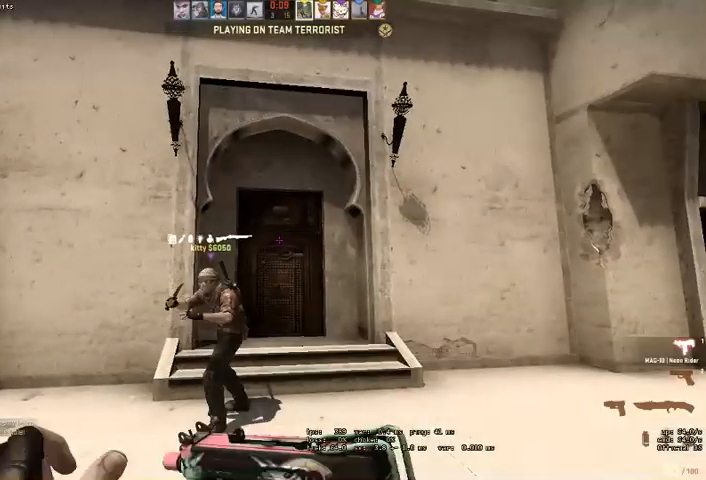
{"keys": ["w"], "mouse": [], "events": [[134, "q", "down"], [167, "q", "up"]]}
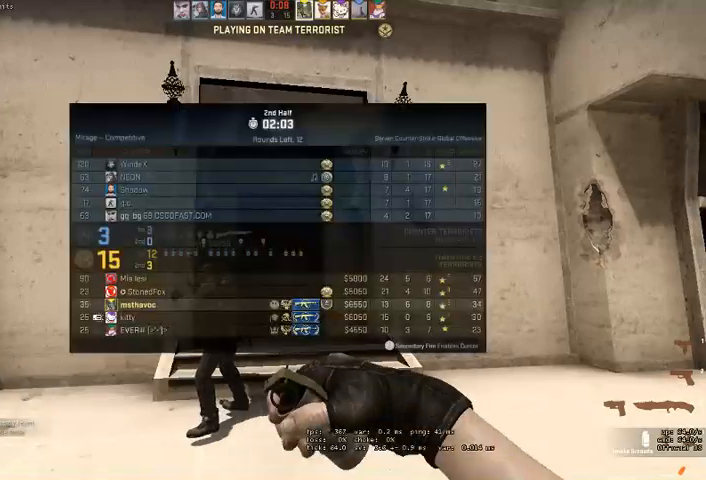
{"keys": ["q", "w"], "mouse": [], "events": [[500, "q", "down"]]}
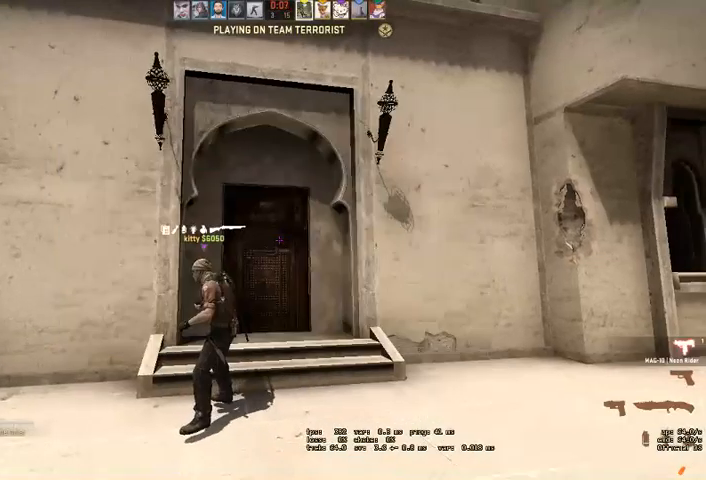
{"keys": ["w"], "mouse": [], "events": [[67, "q", "up"], [134, "q", "down"], [200, "q", "up"]]}
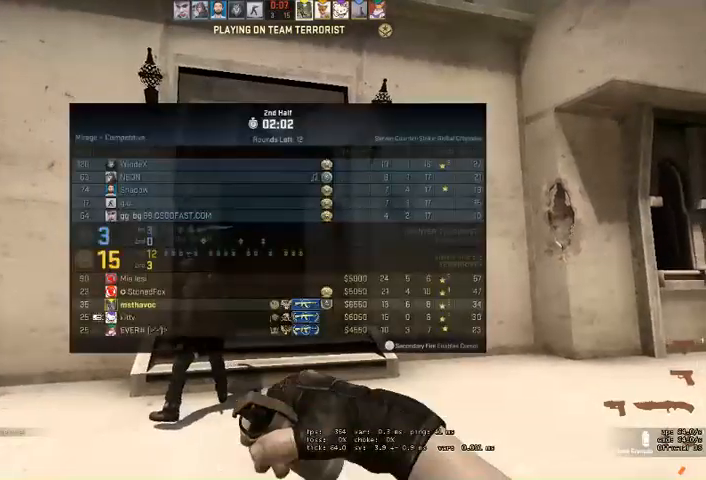
{"keys": ["w"], "mouse": [], "events": [[100, "d", "down"], [134, "d", "up"]]}
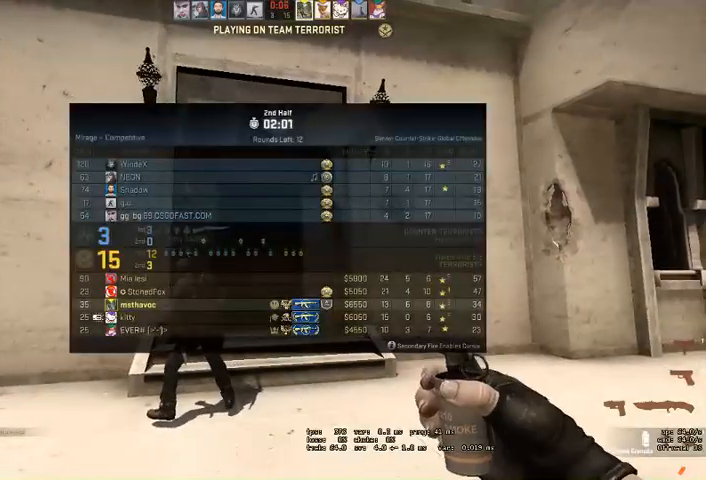
{"keys": ["q", "w"], "mouse": [], "events": [[334, "q", "down"], [400, "q", "up"], [500, "q", "down"]]}
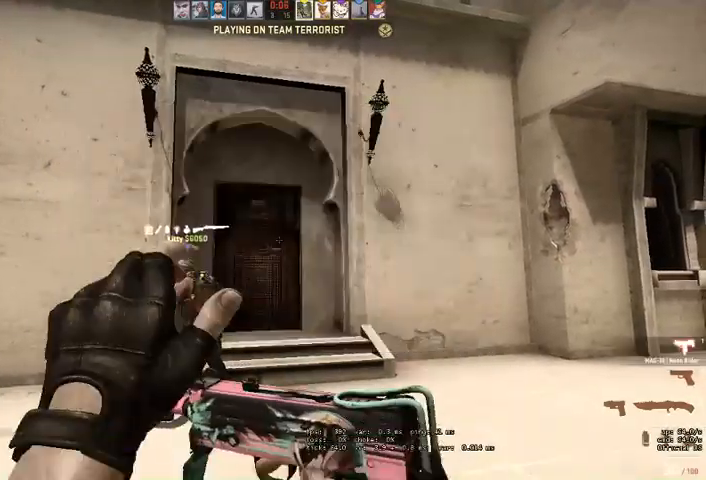
{"keys": ["q", "w"], "mouse": [], "events": [[67, "q", "up"], [300, "q", "down"], [367, "q", "up"], [467, "q", "down"]]}
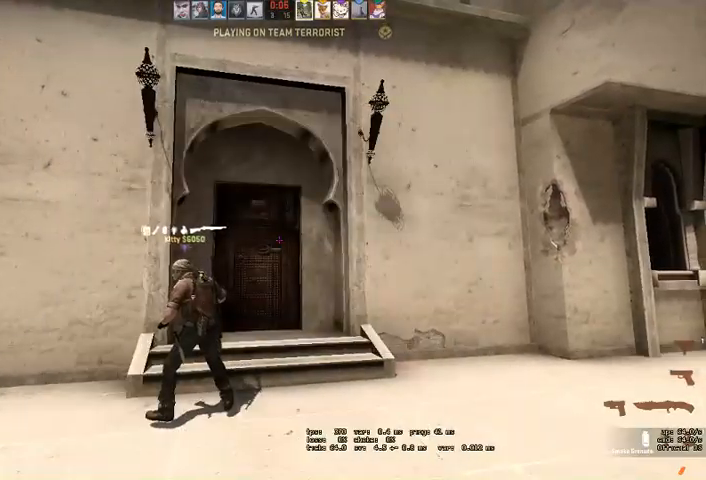
{"keys": ["w"], "mouse": [], "events": [[34, "q", "up"], [267, "q", "down"], [334, "q", "up"], [400, "q", "down"], [500, "q", "up"]]}
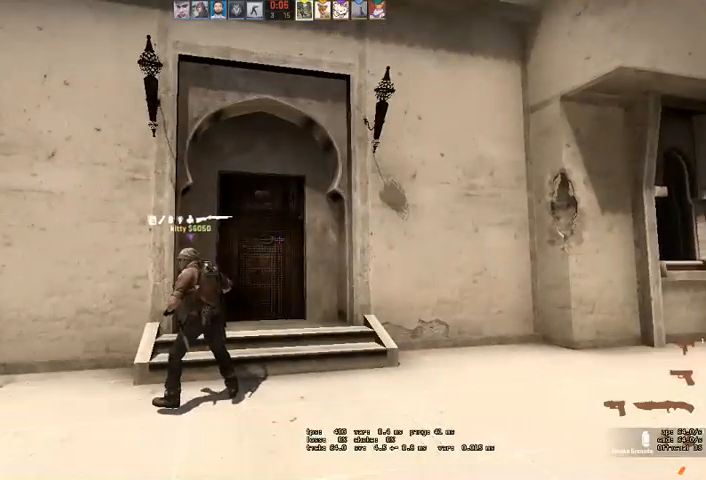
{"keys": ["w"], "mouse": [], "events": [[200, "q", "down"], [267, "q", "up"], [367, "q", "down"], [400, "q", "up"]]}
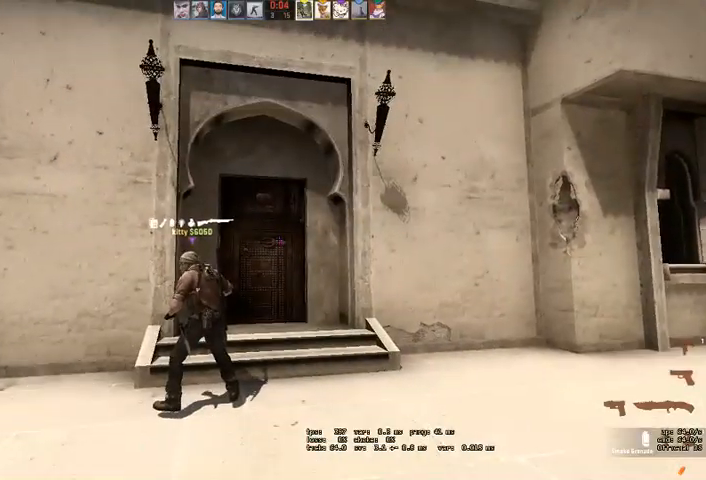
{"keys": ["q", "w"], "mouse": [], "events": [[134, "q", "down"], [167, "q", "up"], [500, "q", "down"]]}
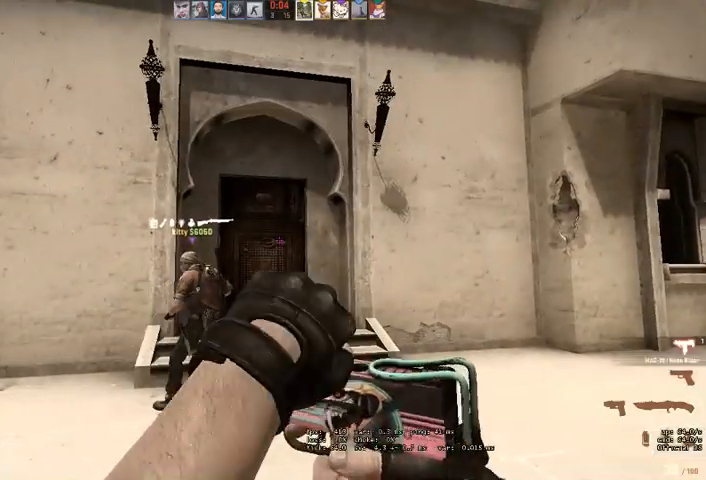
{"keys": ["q", "w"], "mouse": [], "events": [[67, "q", "up"], [300, "q", "down"], [367, "q", "up"], [467, "q", "down"]]}
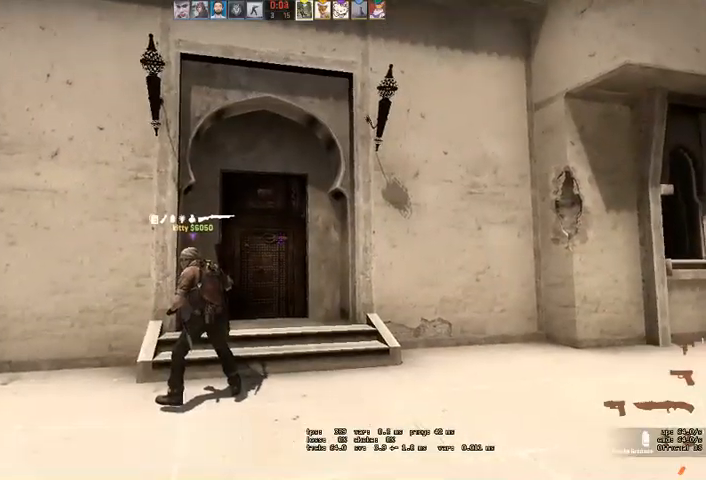
{"keys": ["w"], "mouse": [], "events": [[34, "q", "up"], [200, "q", "down"], [267, "q", "up"], [367, "q", "down"], [434, "q", "up"]]}
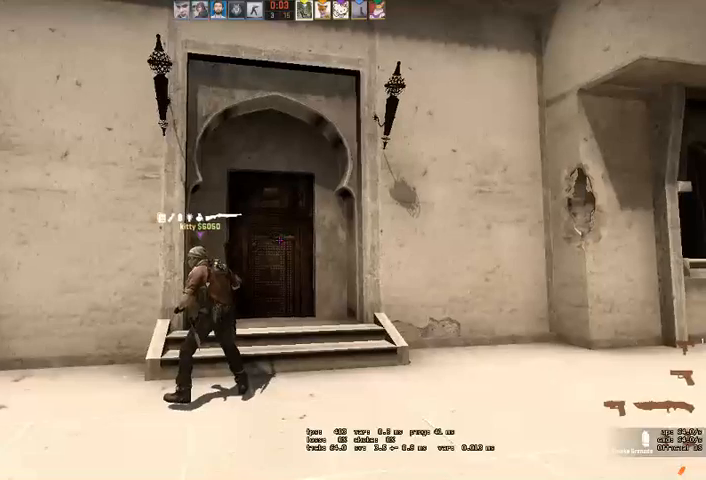
{"keys": ["w"], "mouse": [], "events": [[300, "d", "down"], [434, "d", "up"]]}
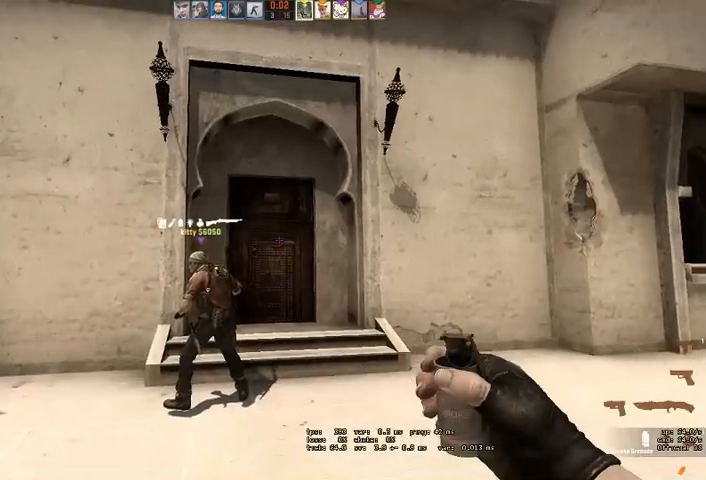
{"keys": ["w"], "mouse": [], "events": [[100, "d", "down"], [234, "d", "up"], [367, "d", "down"], [500, "d", "up"]]}
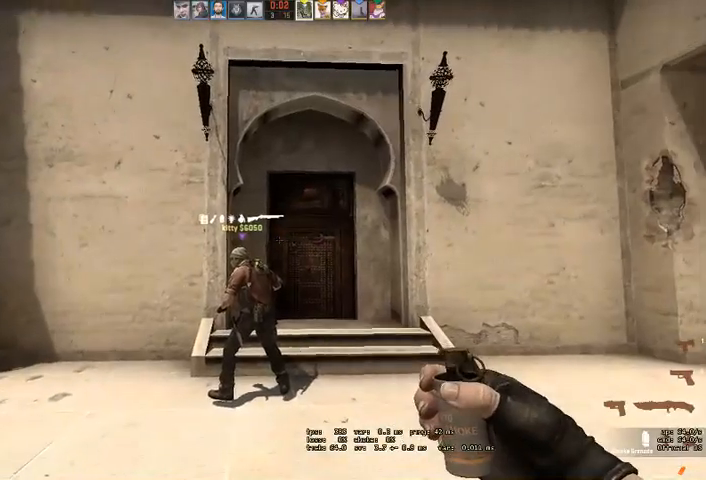
{"keys": ["w"], "mouse": [], "events": [[100, "d", "down"], [234, "d", "up"], [400, "d", "down"], [500, "d", "up"]]}
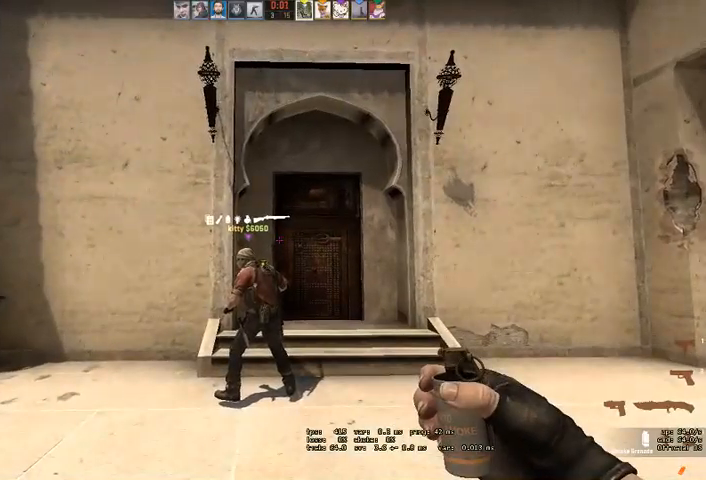
{"keys": ["d", "w"], "mouse": [], "events": [[134, "d", "down"], [234, "d", "up"], [434, "d", "down"]]}
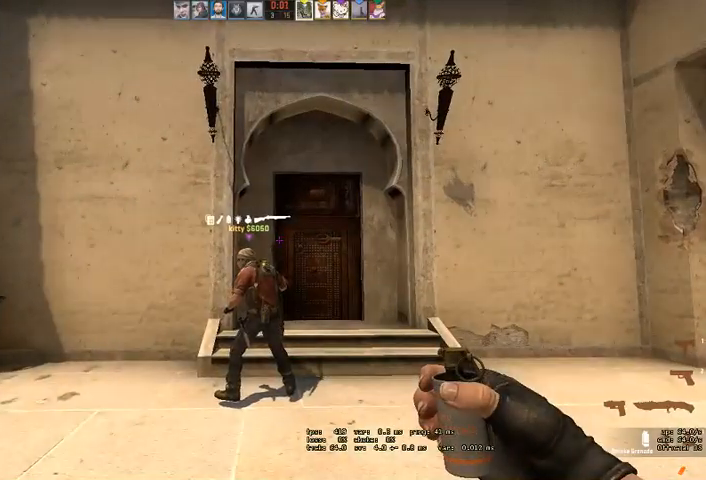
{"keys": ["w"], "mouse": [], "events": [[34, "d", "up"], [200, "d", "down"], [334, "d", "up"]]}
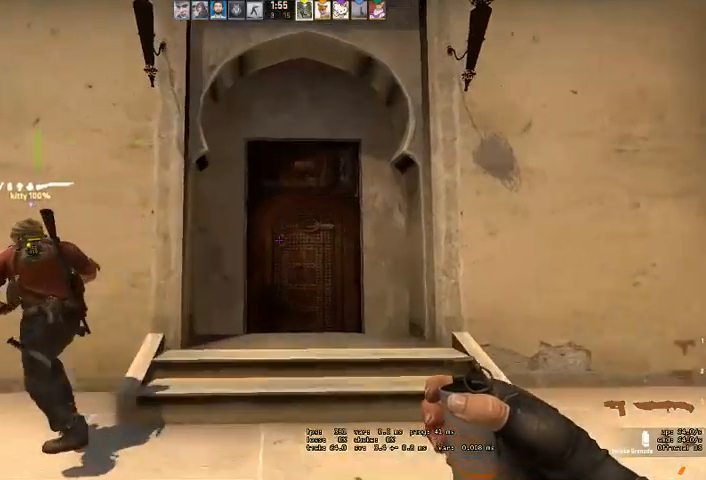
{"keys": ["shift", "w"], "mouse": [], "events": [[67, "d", "down"], [134, "d", "up"], [400, "shift", "down"]]}
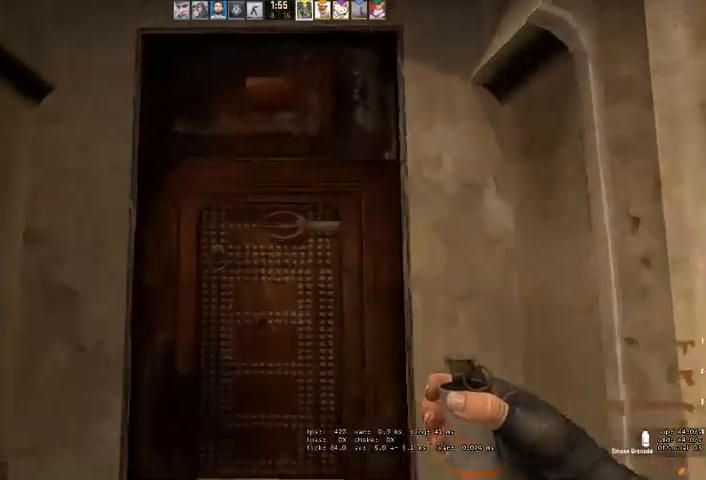
{"keys": ["shift", "w"], "mouse": [], "events": [[300, "d", "down"], [367, "d", "up"]]}
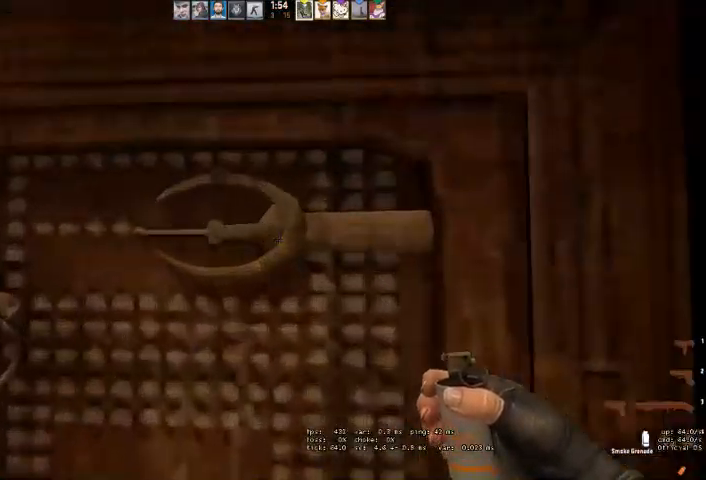
{"keys": ["a", "shift"], "mouse": [], "events": [[67, "w", "up"], [200, "a", "down"], [300, "a", "up"], [467, "a", "down"]]}
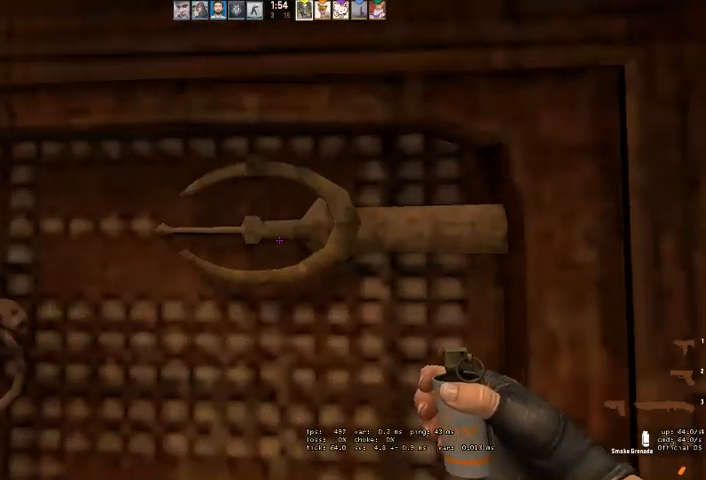
{"keys": ["shift"], "mouse": [], "events": [[34, "a", "up"], [334, "a", "down"], [367, "a", "up"]]}
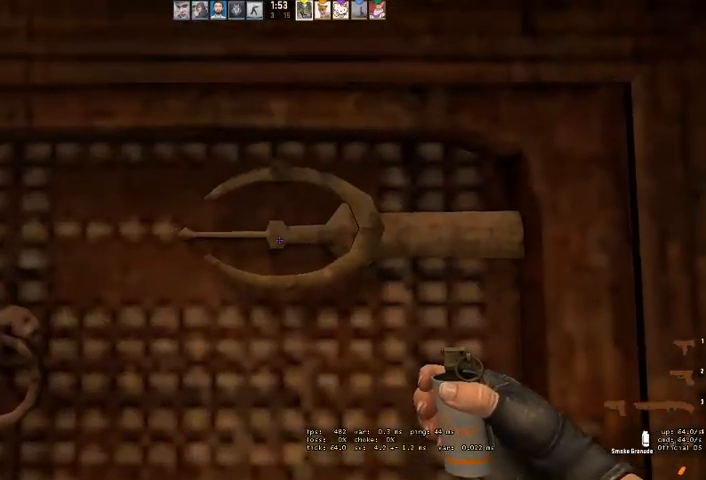
{"keys": [], "mouse": ["left"], "events": [[167, "w", "down"], [367, "shift", "up"], [367, "w", "up"], [500, "mouse_left", "down"]]}
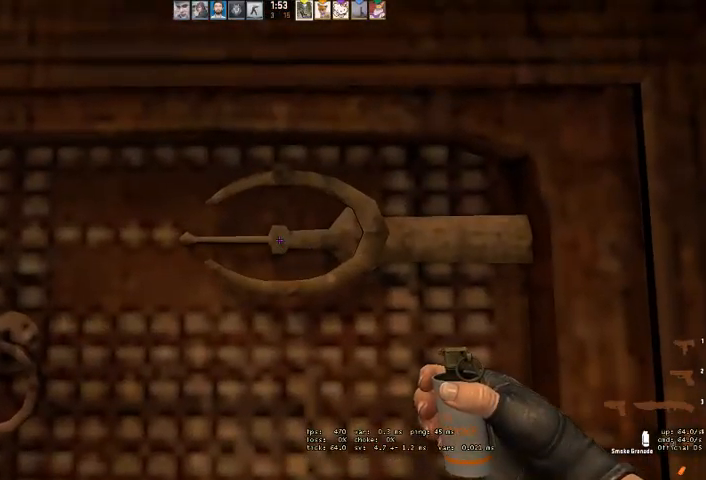
{"keys": [], "mouse": ["left"], "events": []}
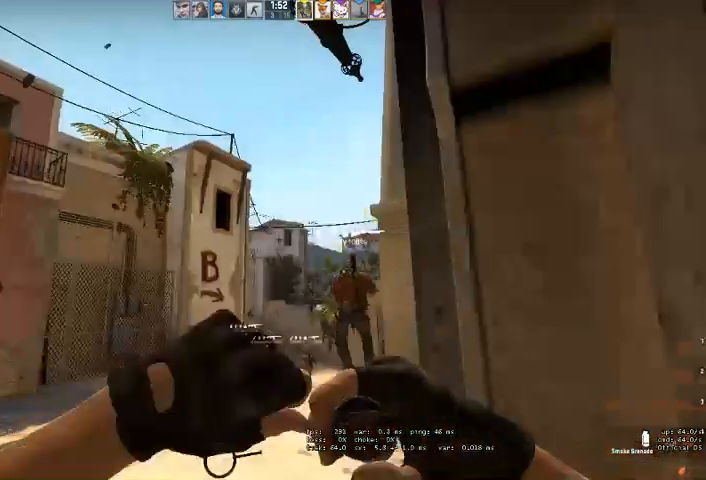
{"keys": [], "mouse": ["left"], "events": []}
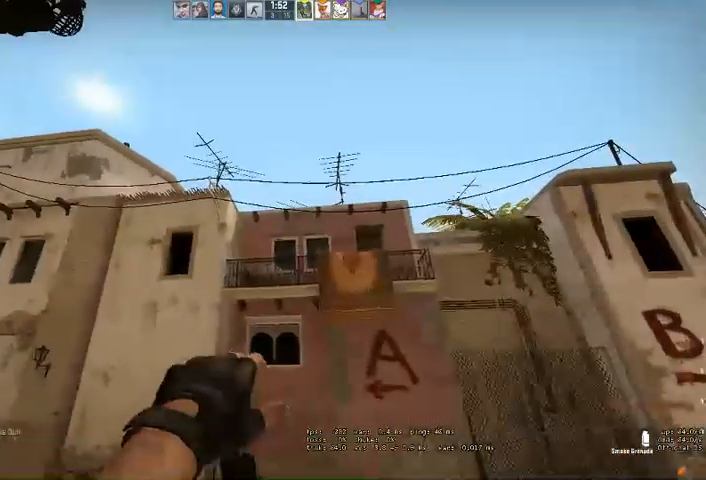
{"keys": [], "mouse": ["left"], "events": []}
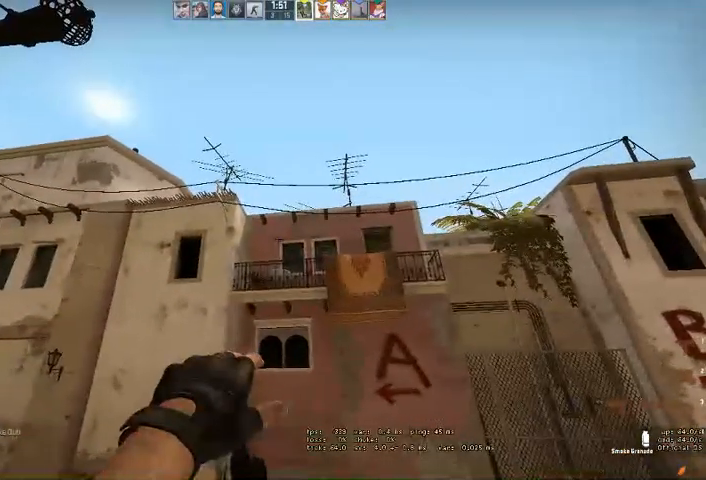
{"keys": [], "mouse": ["left"], "events": []}
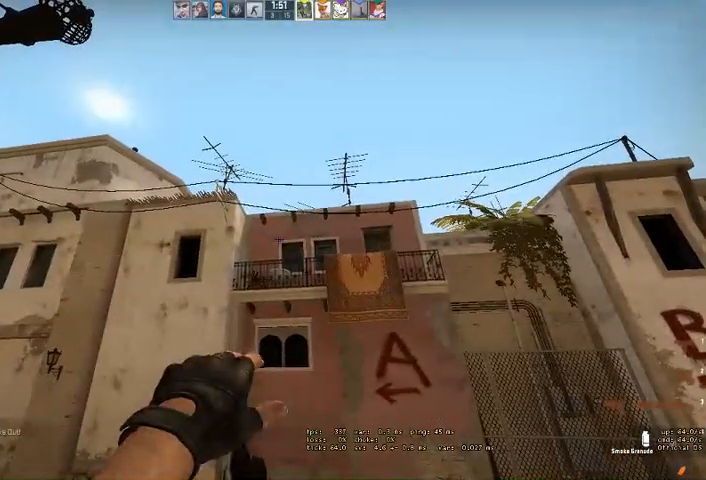
{"keys": [], "mouse": ["left"], "events": []}
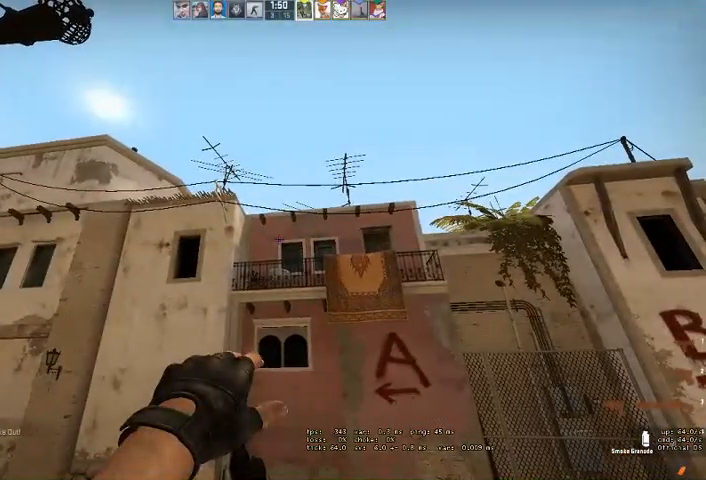
{"keys": [], "mouse": ["left"], "events": []}
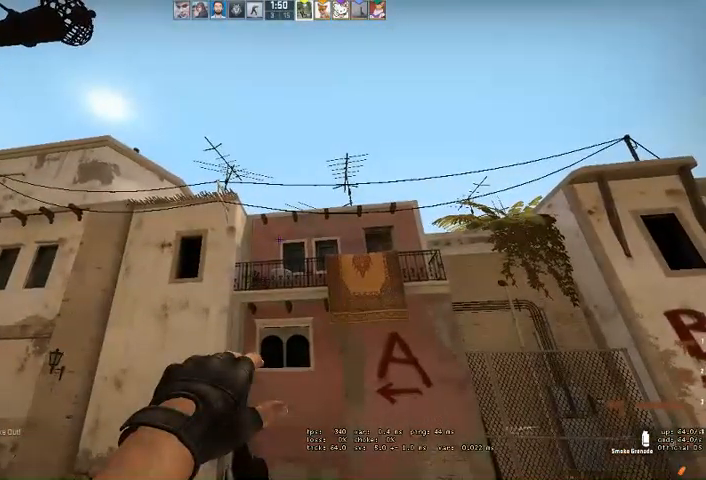
{"keys": [], "mouse": ["left"], "events": []}
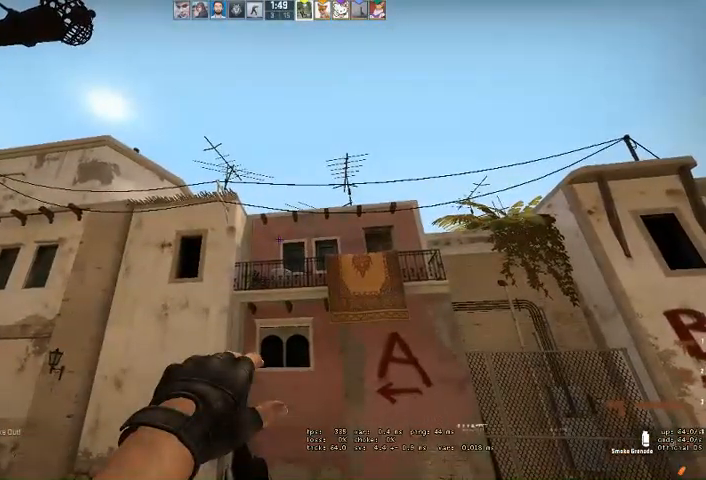
{"keys": [], "mouse": ["left"], "events": []}